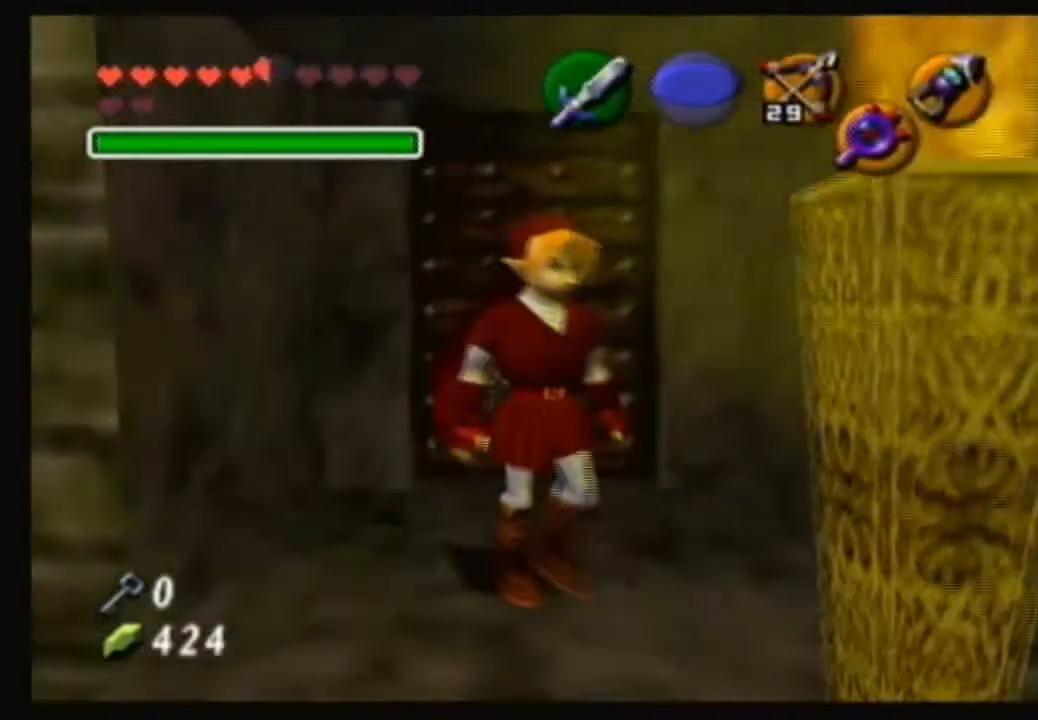
Gameplay with a controller (Nintendo layout); each line is a JSON object with the inputs held at the frame after it. "events" lists button and stick changes between this image and that frame as [ms after this image, input, new state], when the widget could be followed in between. Not read: L3 R3.
{"buttons": [], "left_stick": "center", "right_stick": "center", "events": []}
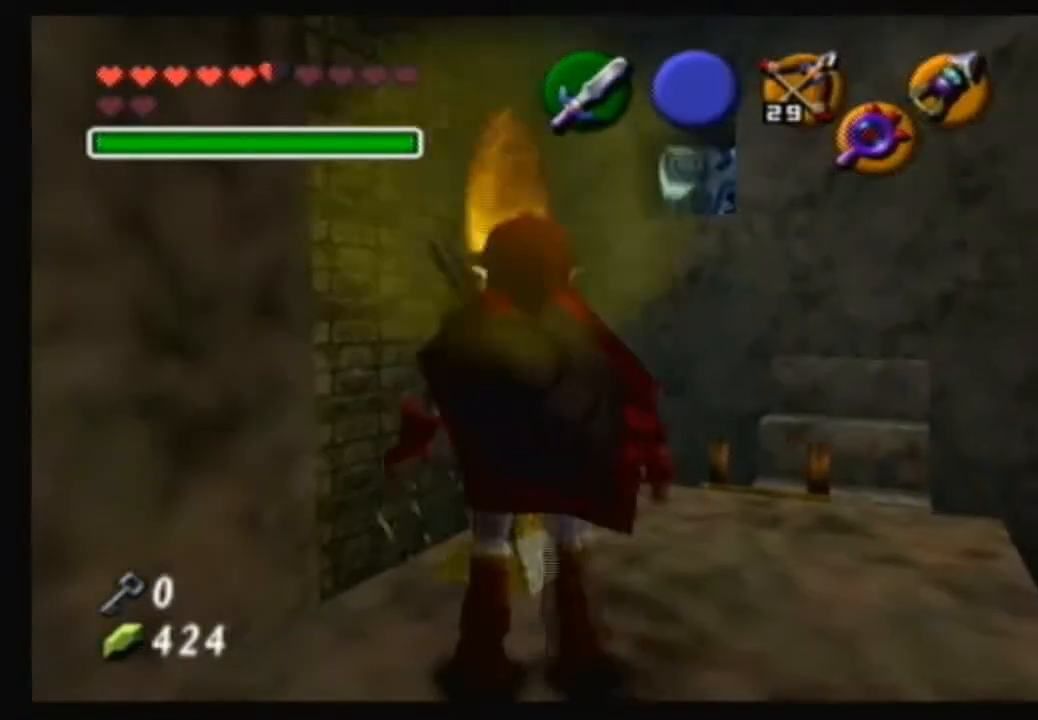
{"buttons": [], "left_stick": "center", "right_stick": "center", "events": [[33, "left_stick", "up"], [167, "left_stick", "center"], [267, "Y", "down"], [300, "Y", "up"]]}
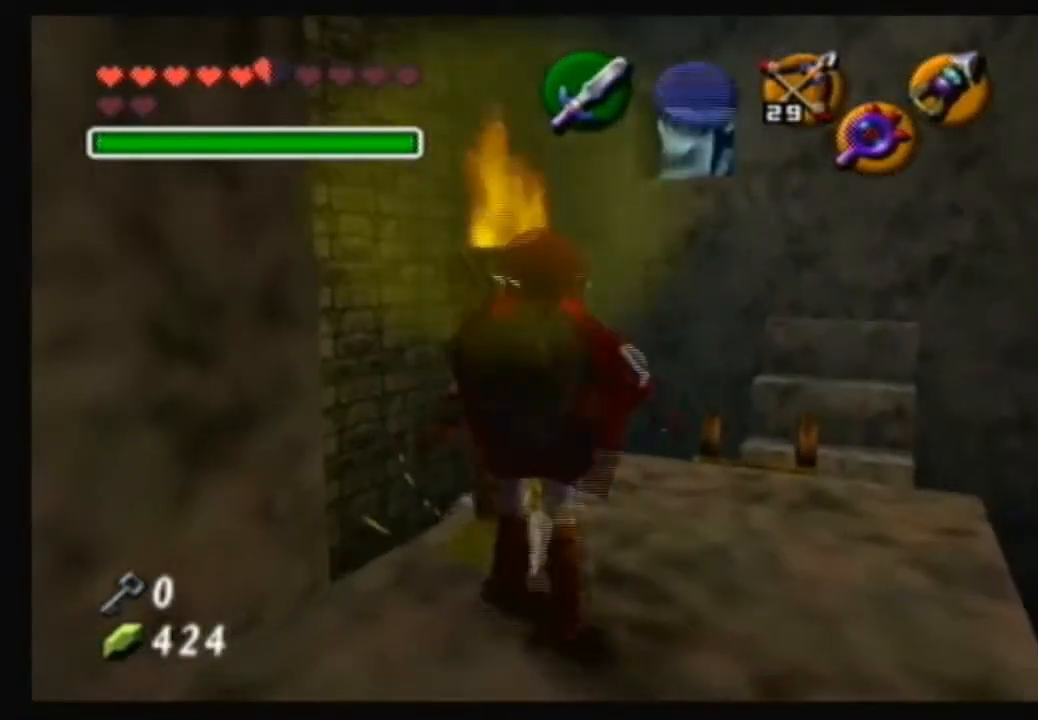
{"buttons": [], "left_stick": "center", "right_stick": "center", "events": [[234, "A", "down"], [401, "A", "up"]]}
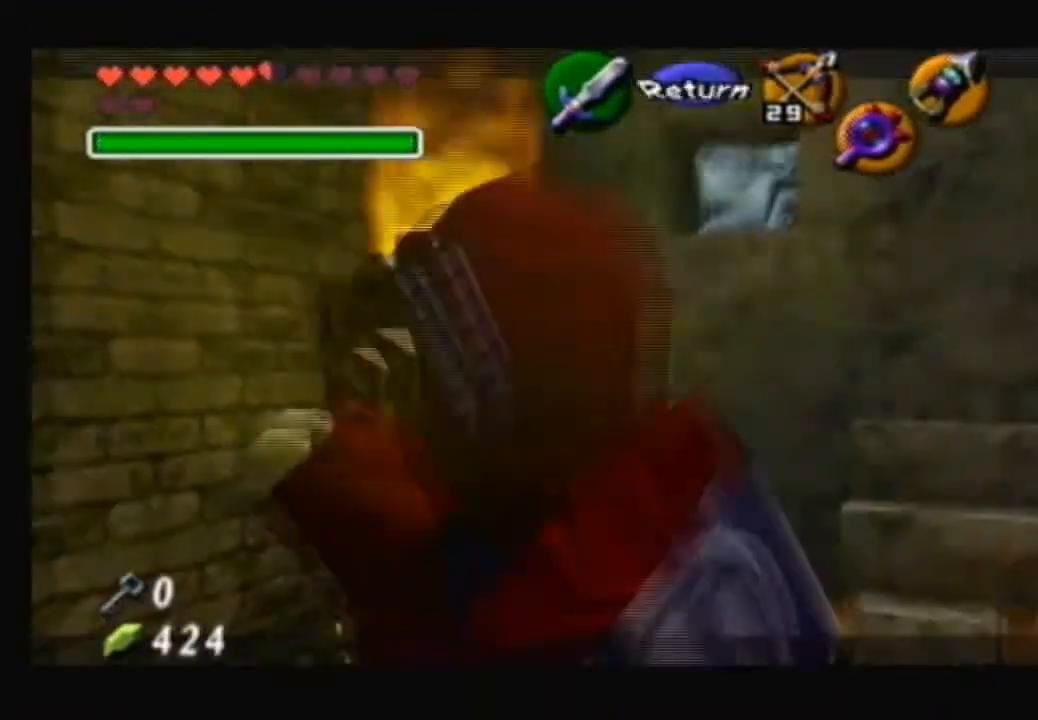
{"buttons": ["A"], "left_stick": "center", "right_stick": "center", "events": [[167, "left_stick", "left"], [300, "left_stick", "center"], [467, "A", "down"]]}
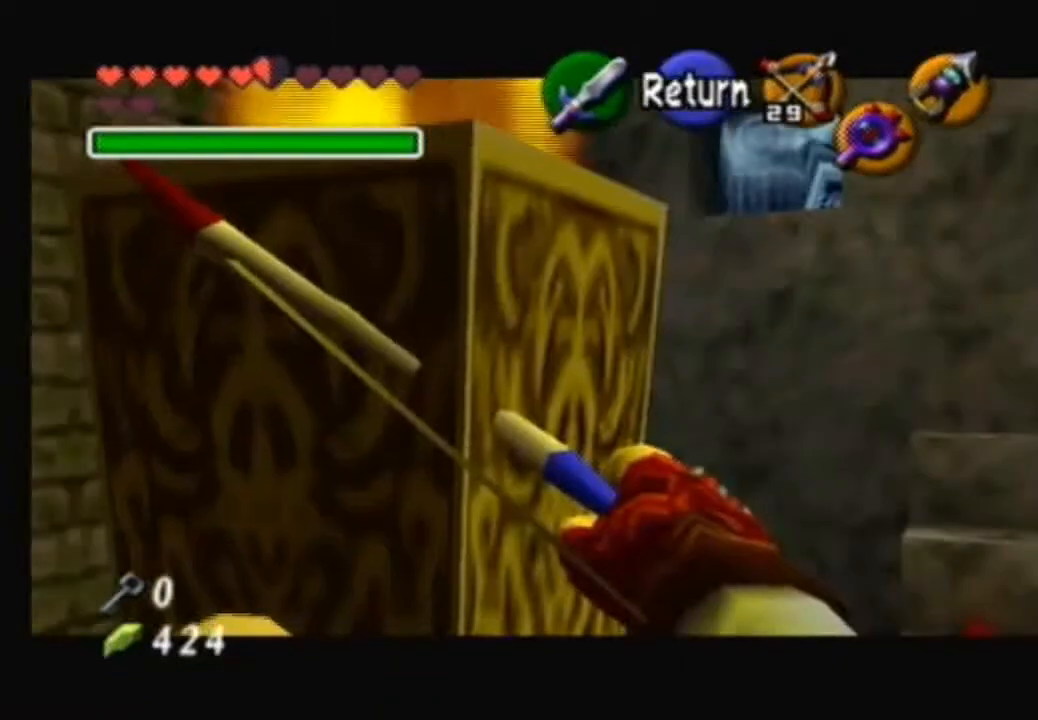
{"buttons": [], "left_stick": "center", "right_stick": "center", "events": [[34, "A", "up"], [201, "left_stick", "down-left"], [468, "left_stick", "center"]]}
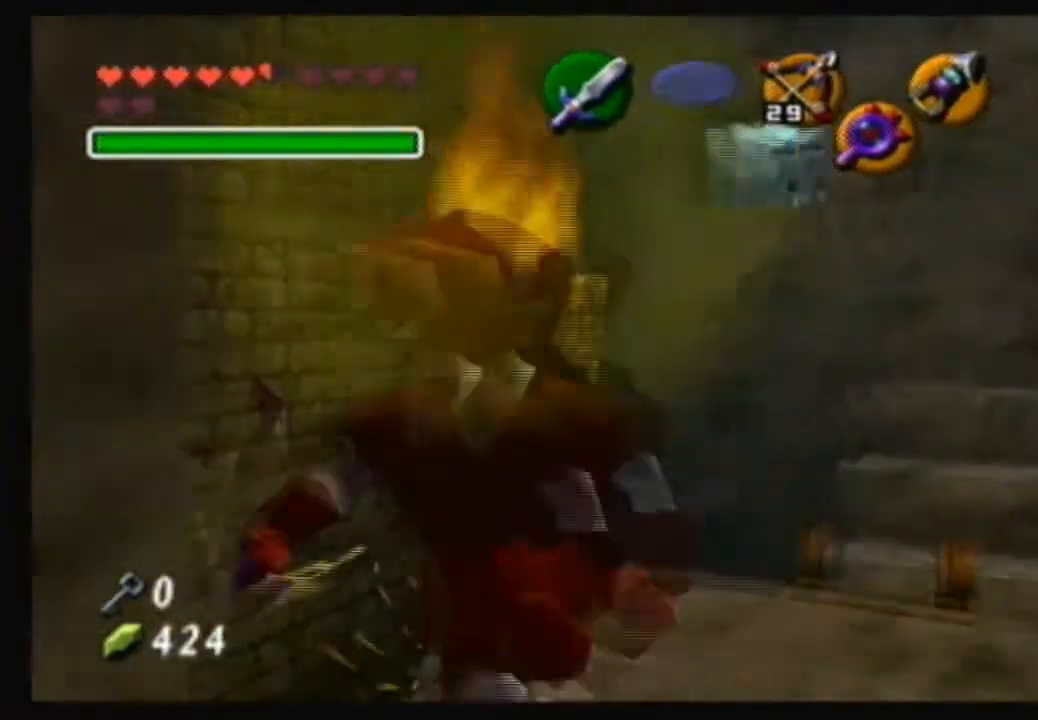
{"buttons": [], "left_stick": "center", "right_stick": "center", "events": [[300, "left_stick", "up-right"], [434, "Y", "down"], [434, "left_stick", "center"], [467, "Y", "up"]]}
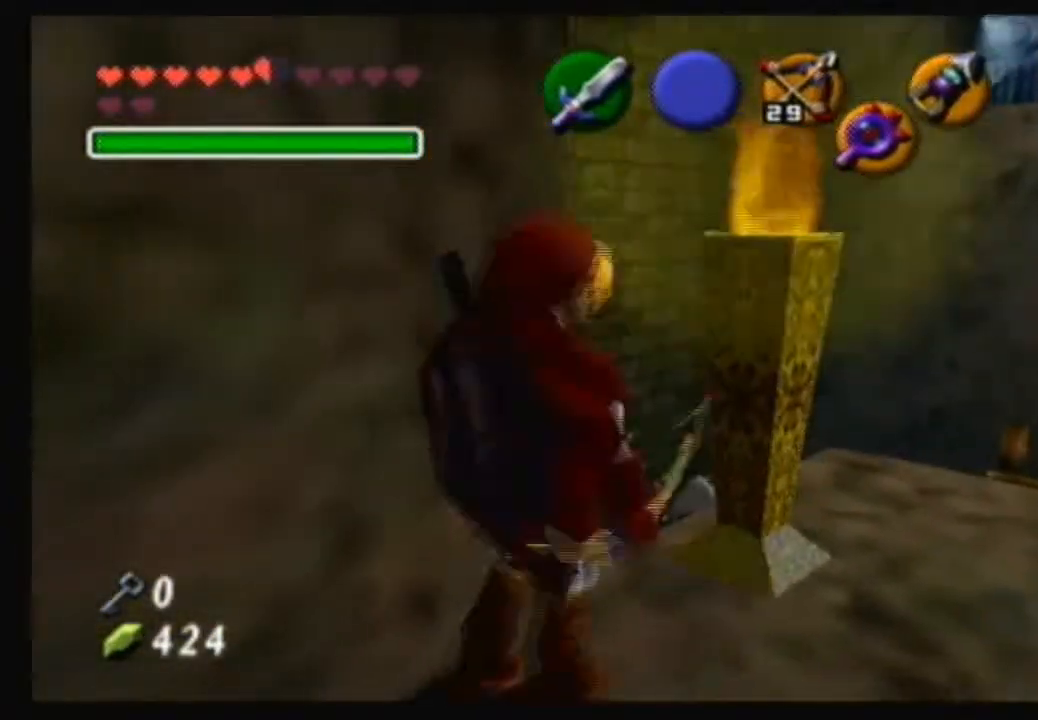
{"buttons": [], "left_stick": "down", "right_stick": "center", "events": [[501, "left_stick", "down"]]}
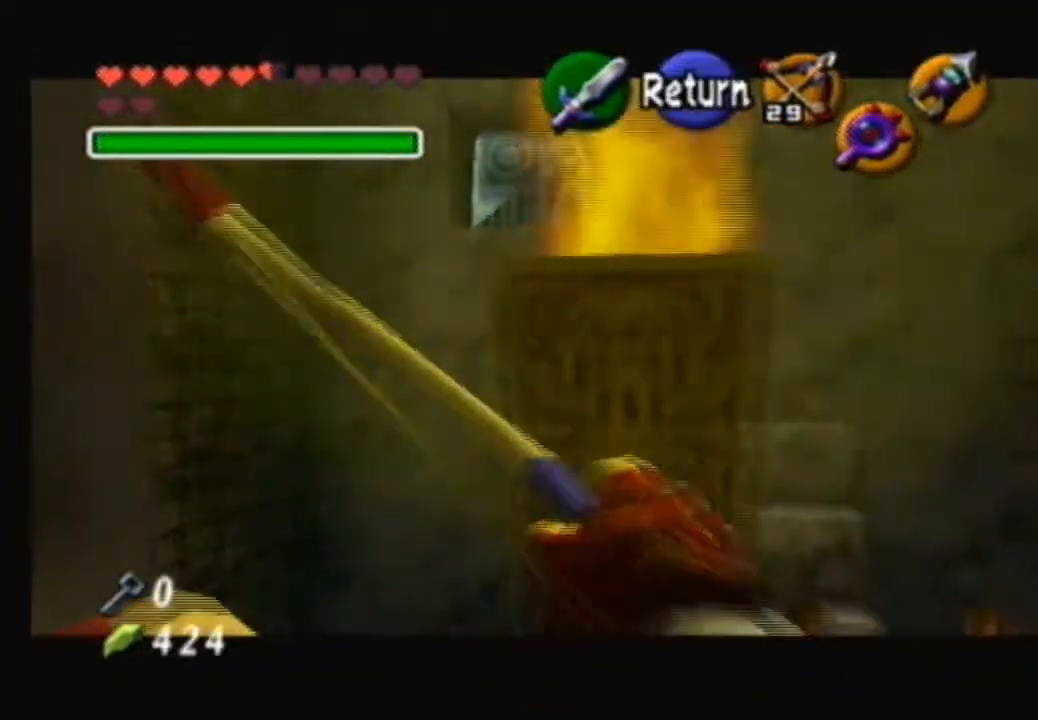
{"buttons": ["Y"], "left_stick": "center", "right_stick": "center", "events": [[67, "Y", "down"], [133, "left_stick", "center"]]}
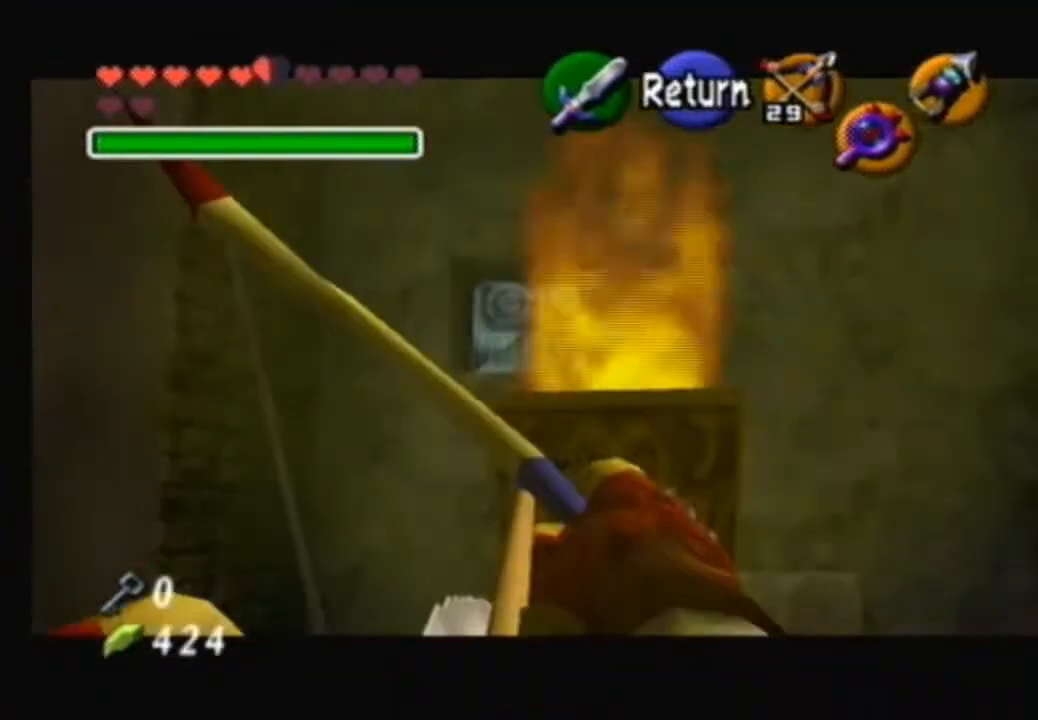
{"buttons": [], "left_stick": "center", "right_stick": "center", "events": [[101, "Y", "up"]]}
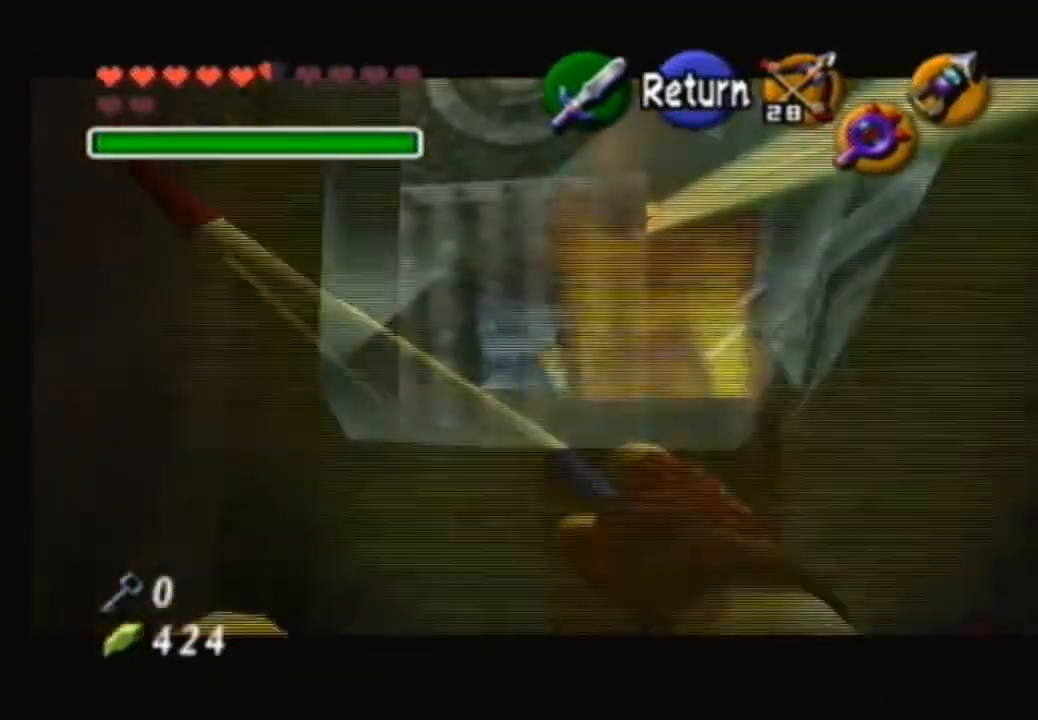
{"buttons": [], "left_stick": "center", "right_stick": "center", "events": []}
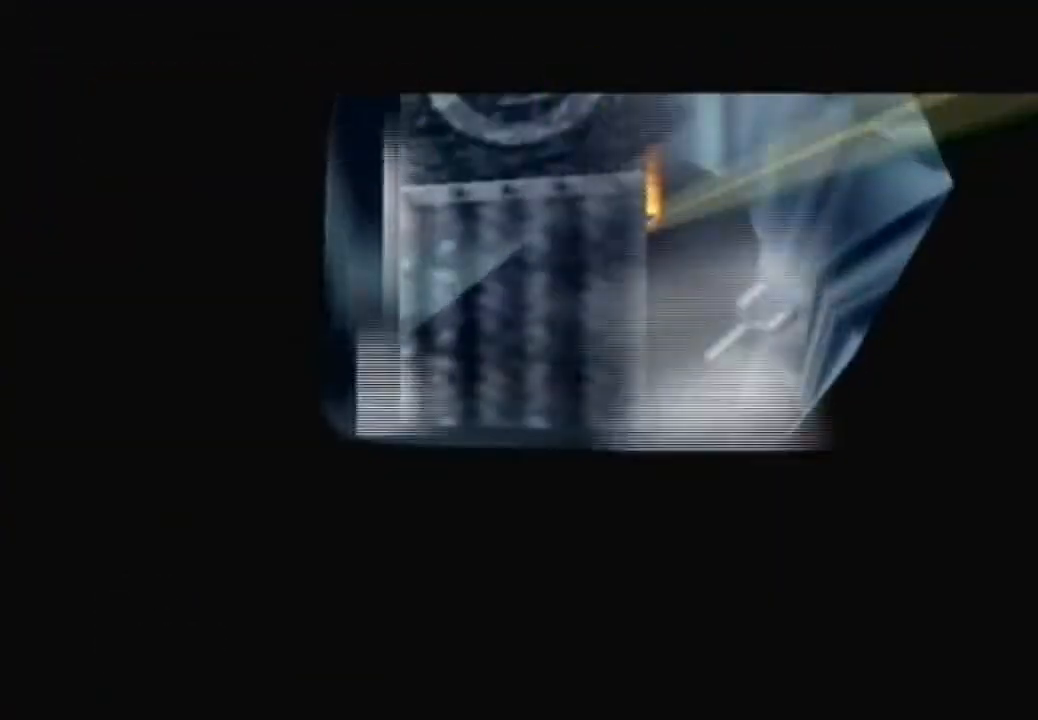
{"buttons": [], "left_stick": "center", "right_stick": "center", "events": []}
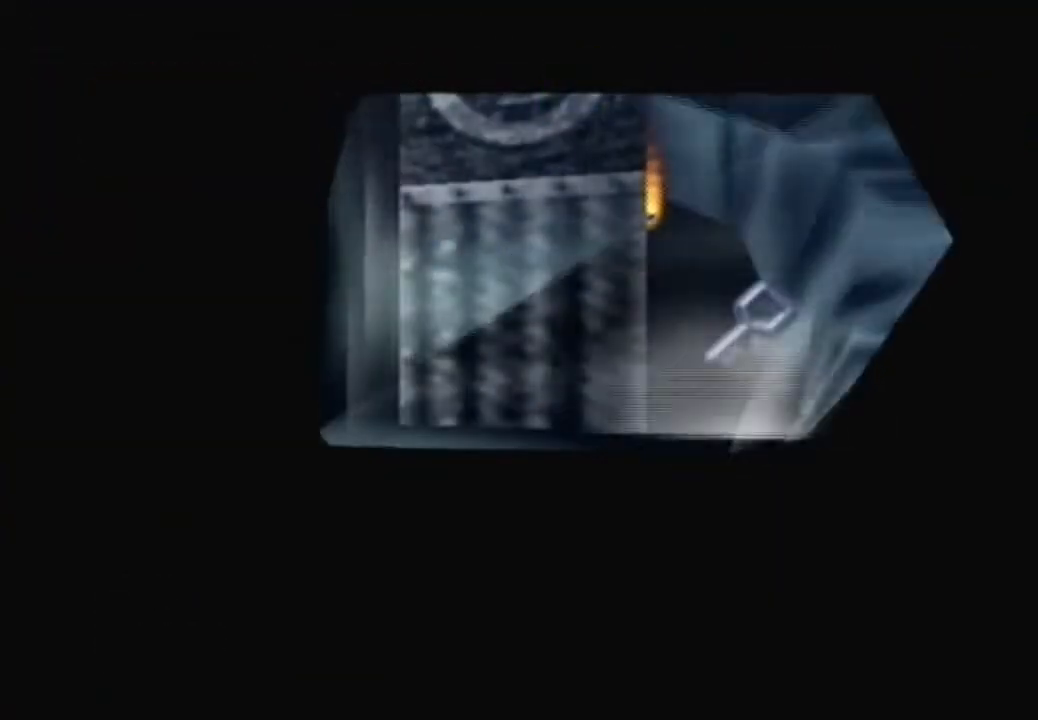
{"buttons": [], "left_stick": "center", "right_stick": "center", "events": []}
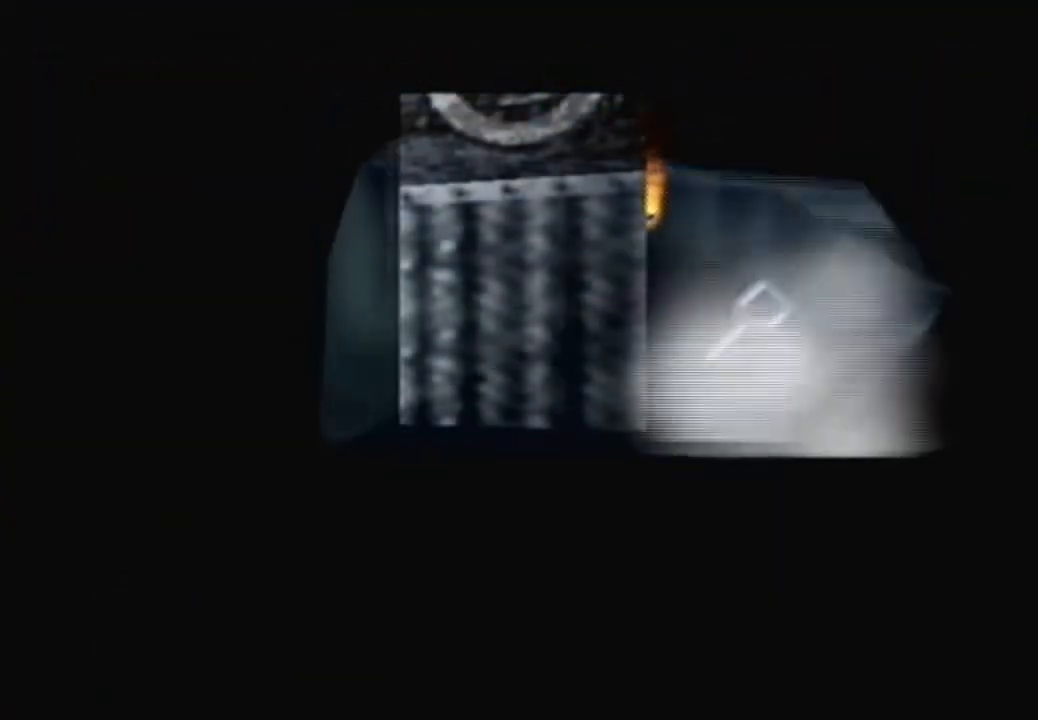
{"buttons": [], "left_stick": "center", "right_stick": "center", "events": []}
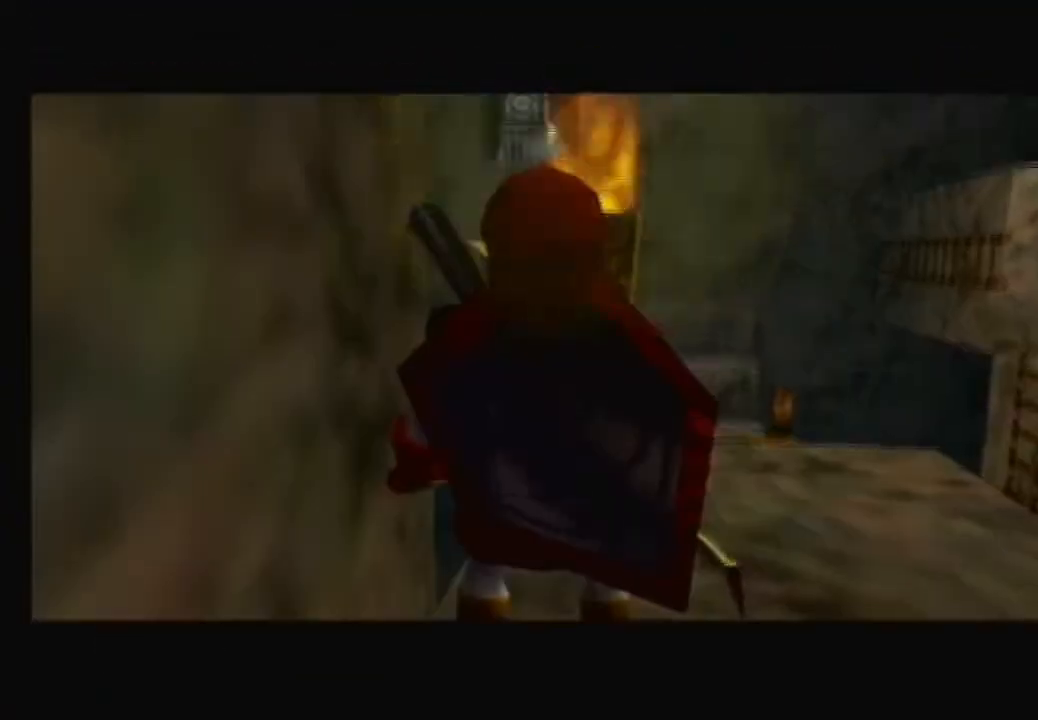
{"buttons": [], "left_stick": "center", "right_stick": "center", "events": []}
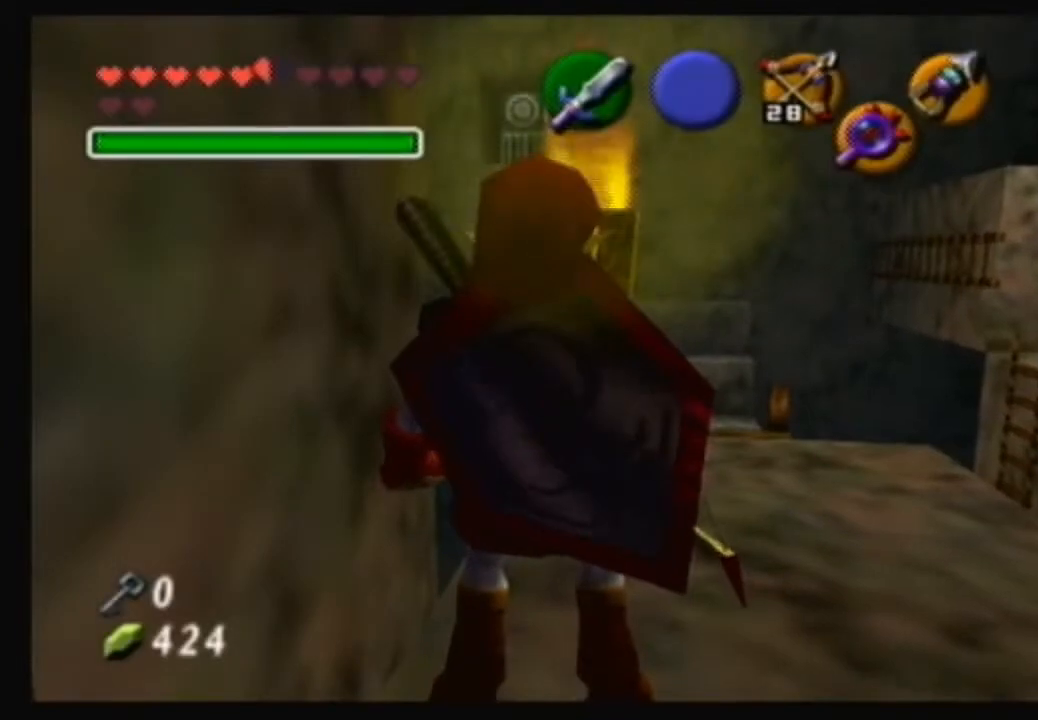
{"buttons": [], "left_stick": "up", "right_stick": "center", "events": [[101, "left_stick", "up-right"], [334, "left_stick", "up"]]}
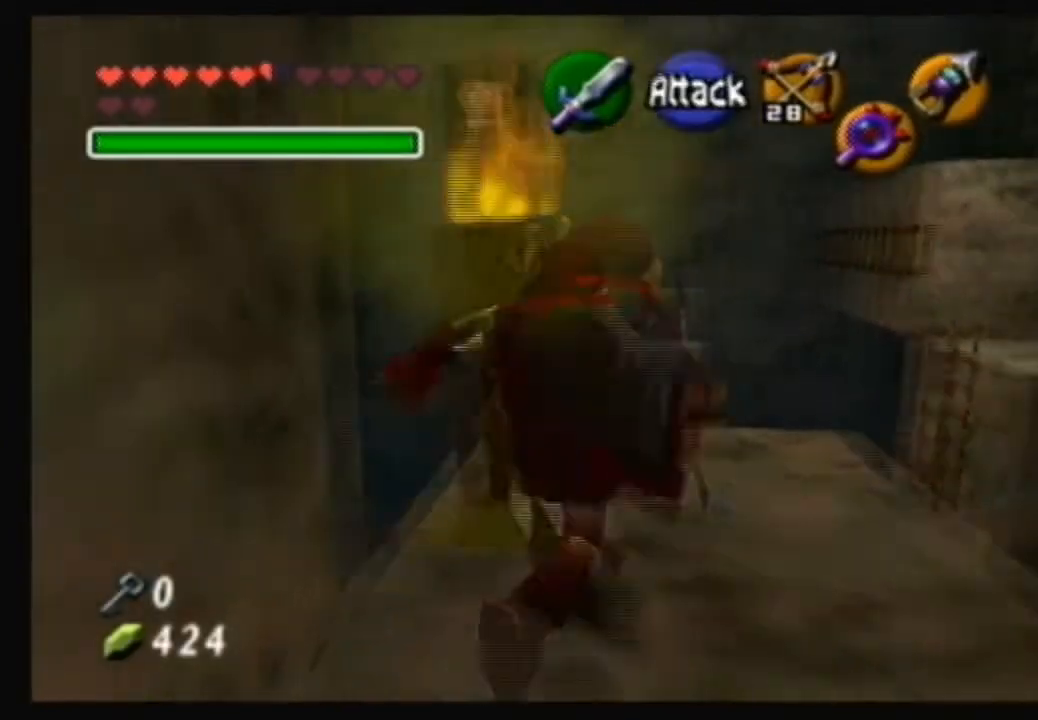
{"buttons": [], "left_stick": "up", "right_stick": "center", "events": [[33, "left_stick", "up-left"], [167, "left_stick", "center"], [434, "left_stick", "up"]]}
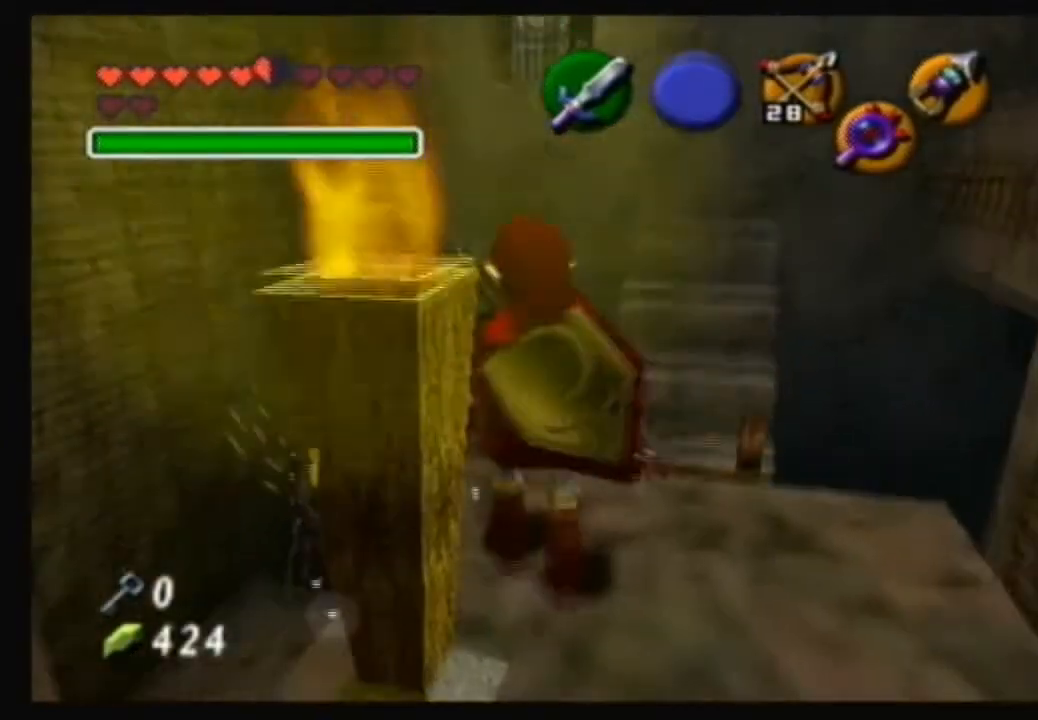
{"buttons": ["X"], "left_stick": "center", "right_stick": "center", "events": [[134, "left_stick", "center"], [167, "X", "down"]]}
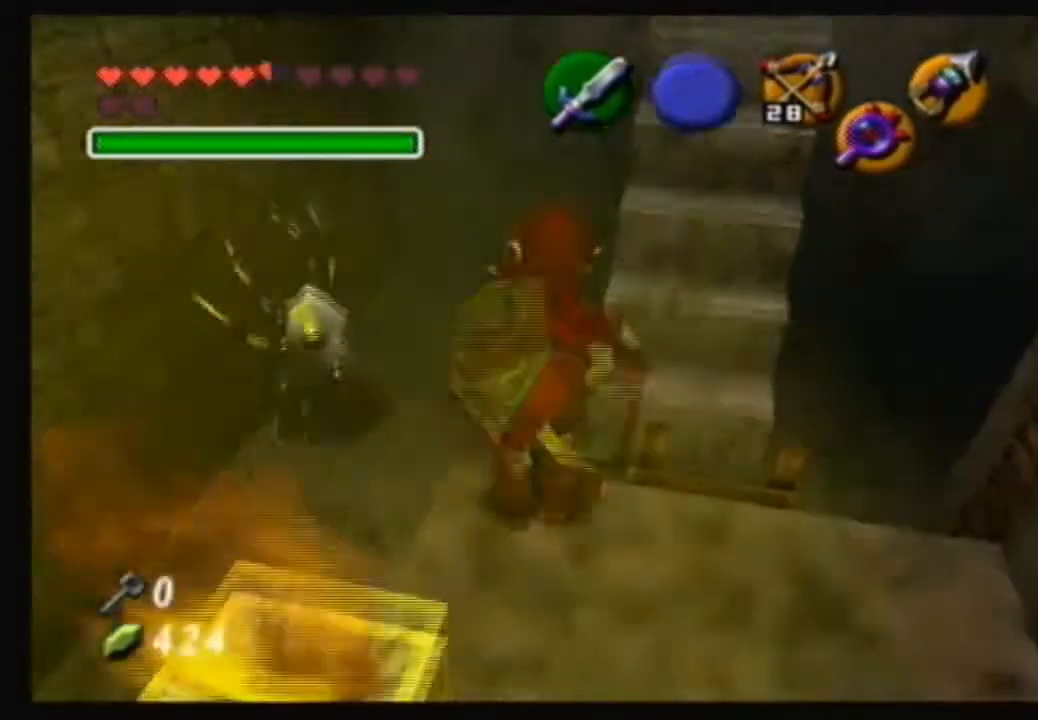
{"buttons": ["X"], "left_stick": "down", "right_stick": "center", "events": [[434, "left_stick", "down"]]}
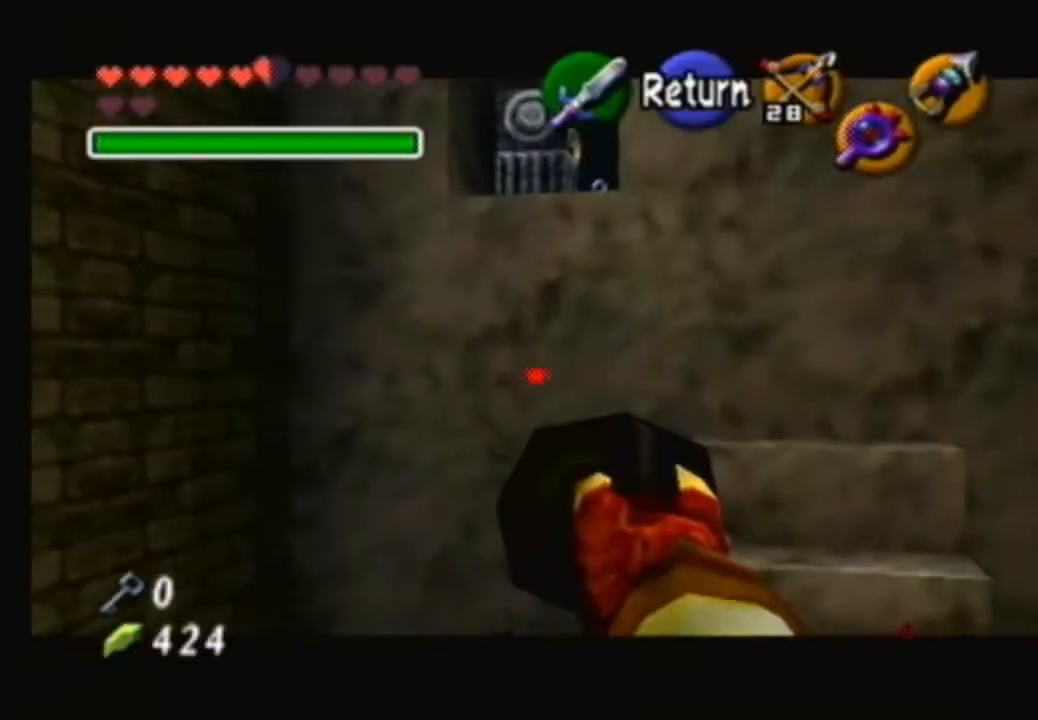
{"buttons": ["X"], "left_stick": "down", "right_stick": "center", "events": [[134, "left_stick", "center"], [501, "left_stick", "down"]]}
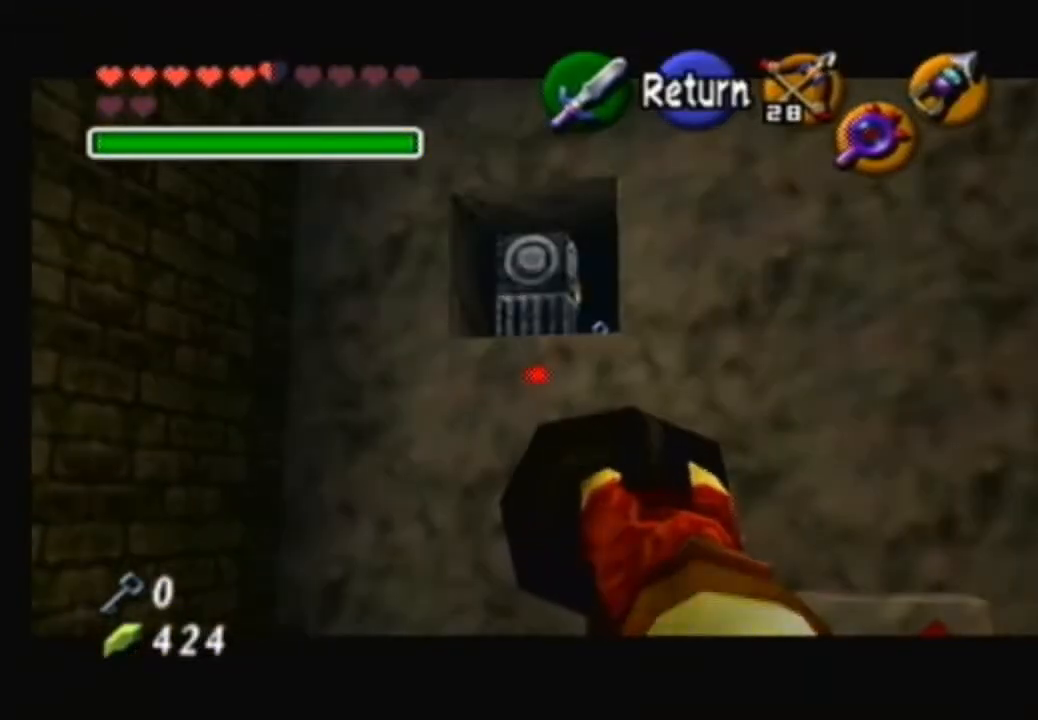
{"buttons": ["X"], "left_stick": "center", "right_stick": "center", "events": [[133, "left_stick", "center"]]}
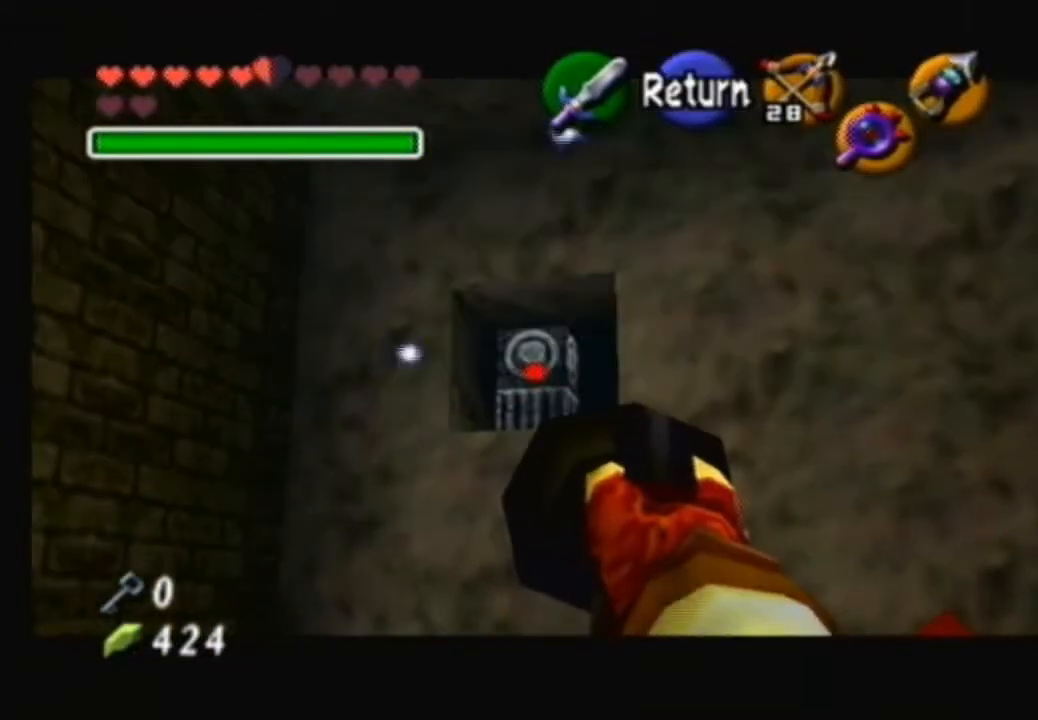
{"buttons": [], "left_stick": "center", "right_stick": "center", "events": [[201, "X", "up"]]}
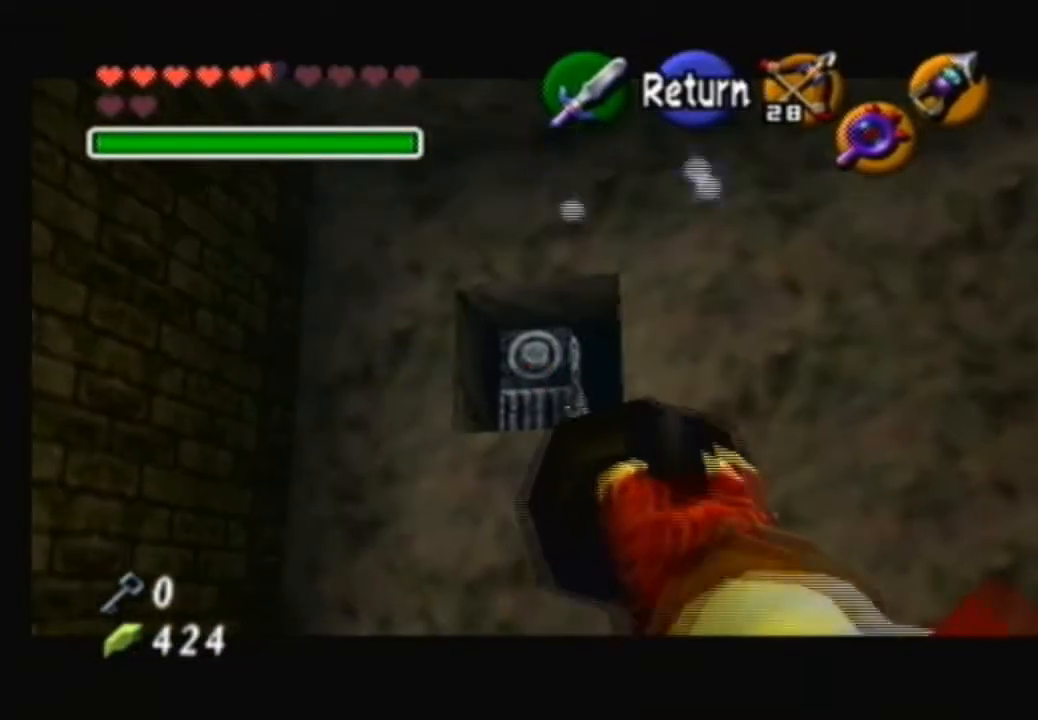
{"buttons": [], "left_stick": "center", "right_stick": "center", "events": []}
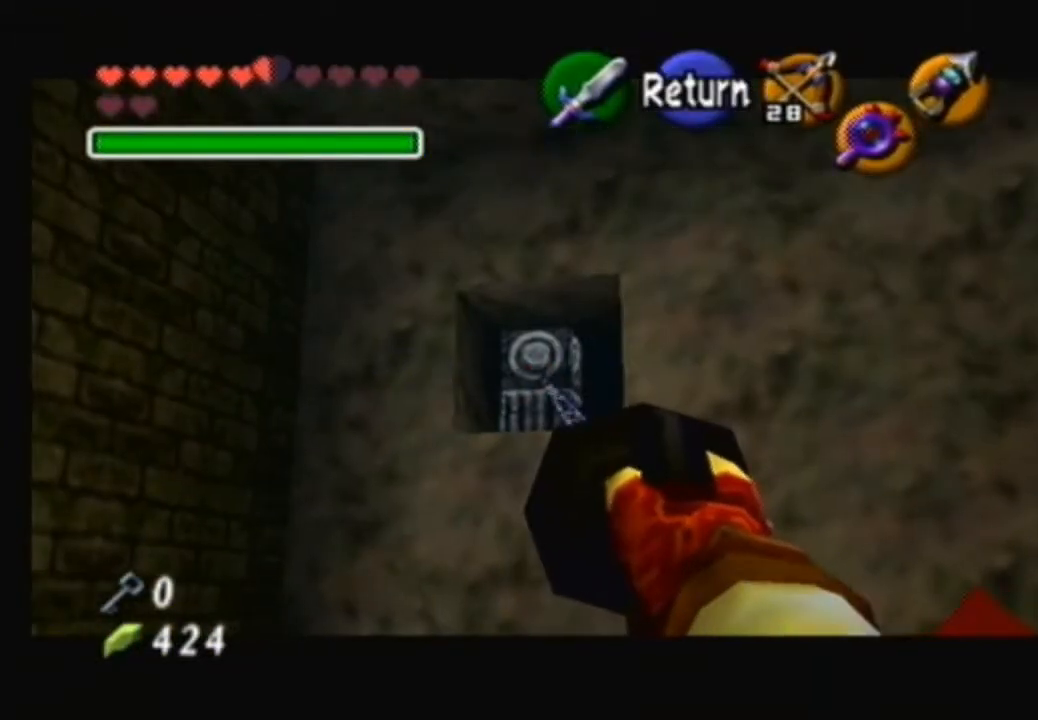
{"buttons": [], "left_stick": "center", "right_stick": "center", "events": []}
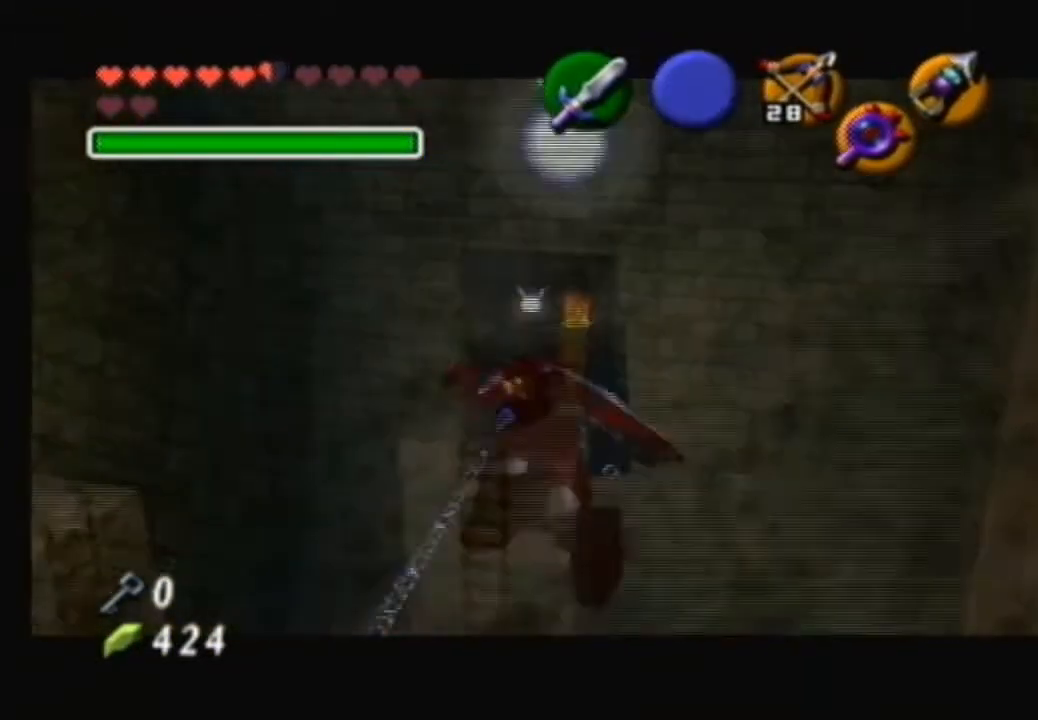
{"buttons": [], "left_stick": "center", "right_stick": "center", "events": []}
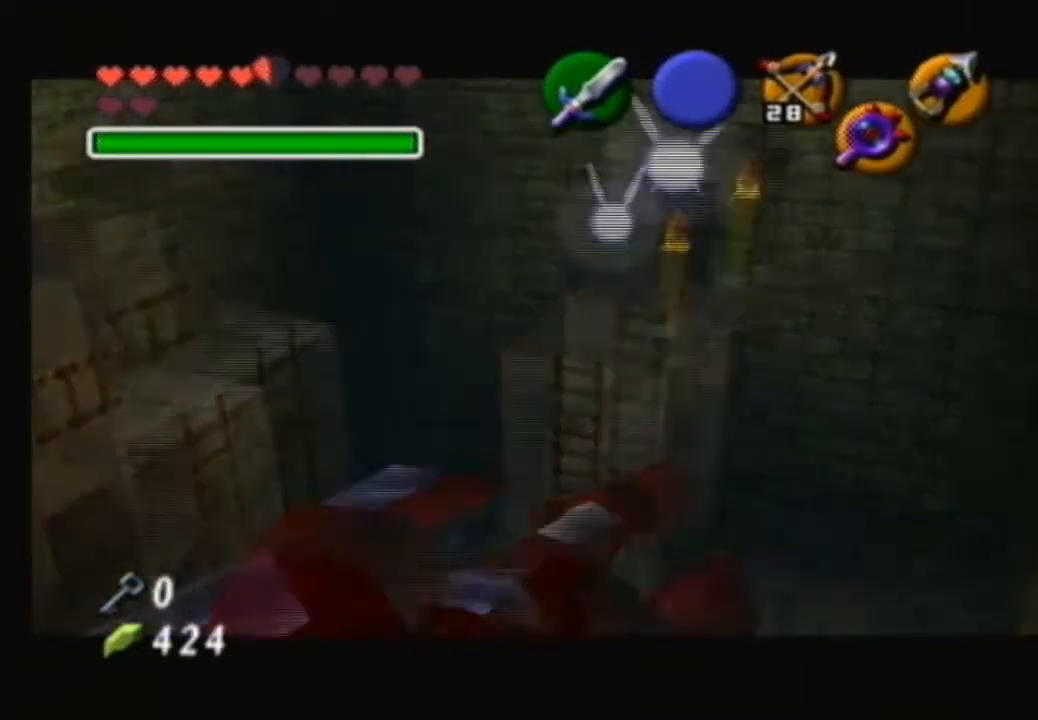
{"buttons": [], "left_stick": "center", "right_stick": "center", "events": []}
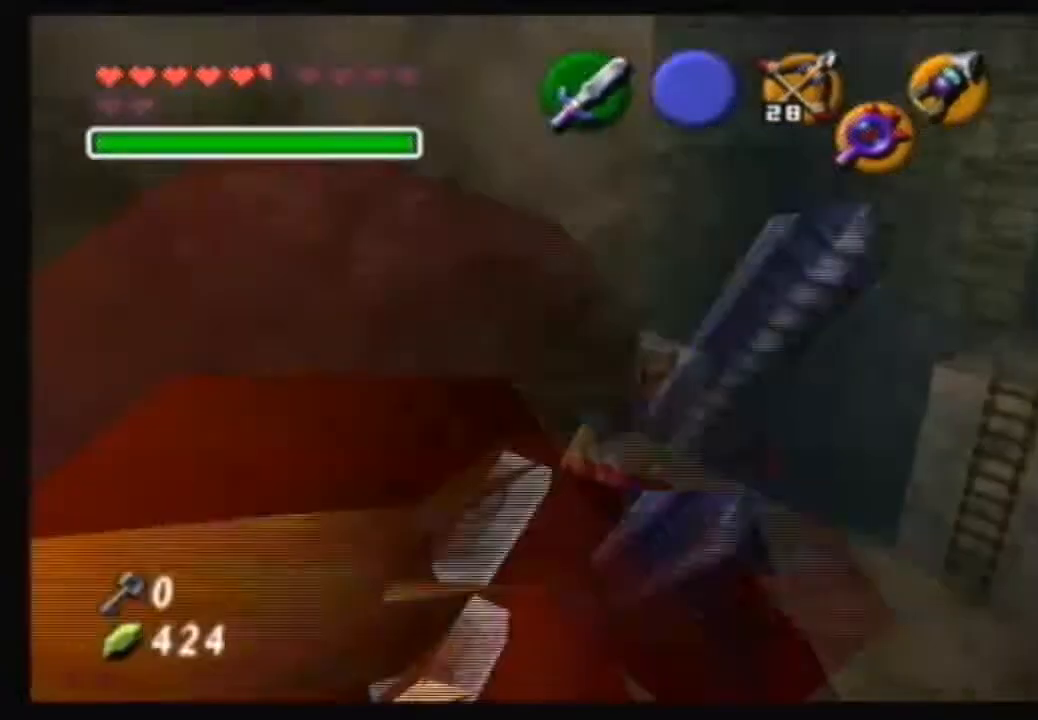
{"buttons": [], "left_stick": "center", "right_stick": "center", "events": []}
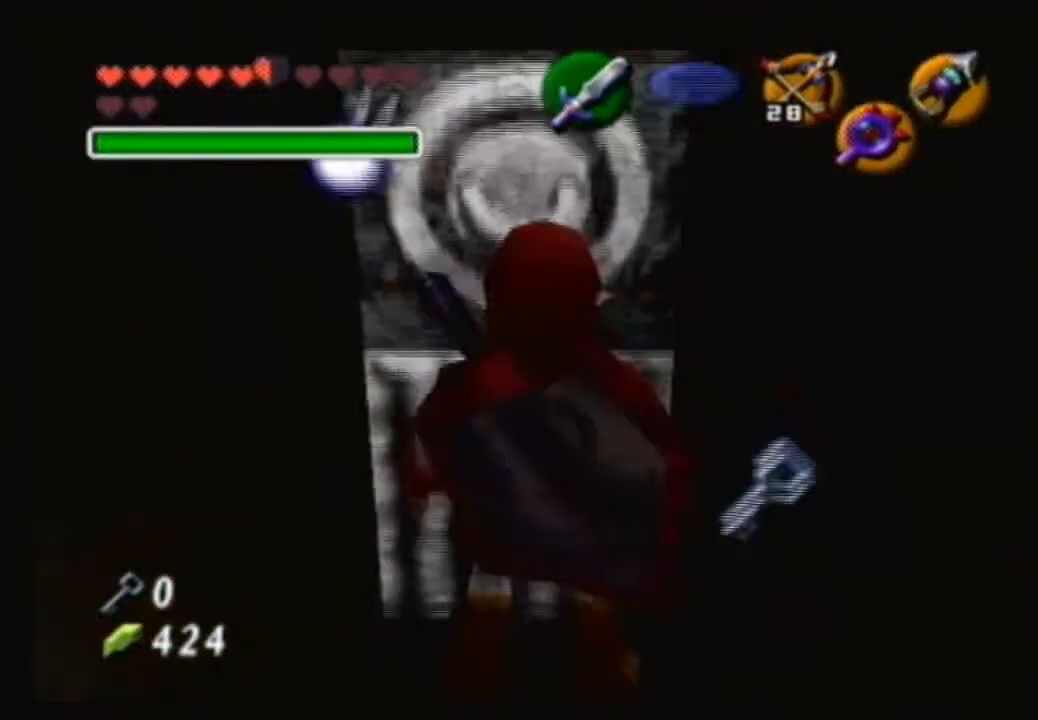
{"buttons": [], "left_stick": "up", "right_stick": "center", "events": [[67, "left_stick", "up-right"], [468, "left_stick", "up"]]}
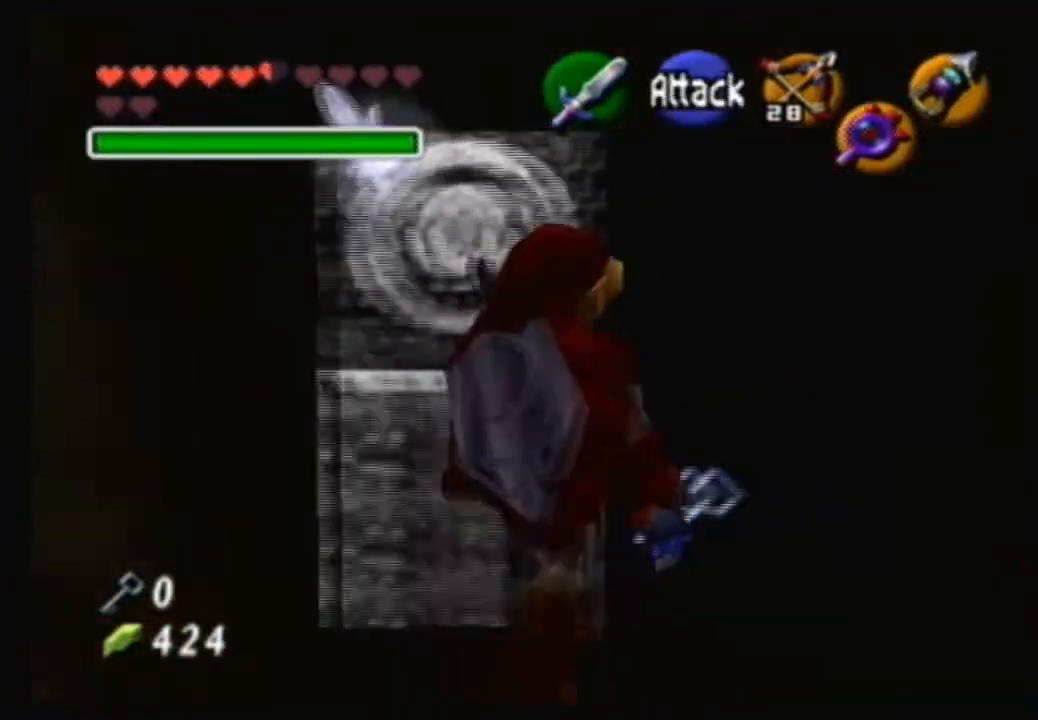
{"buttons": [], "left_stick": "up", "right_stick": "center", "events": []}
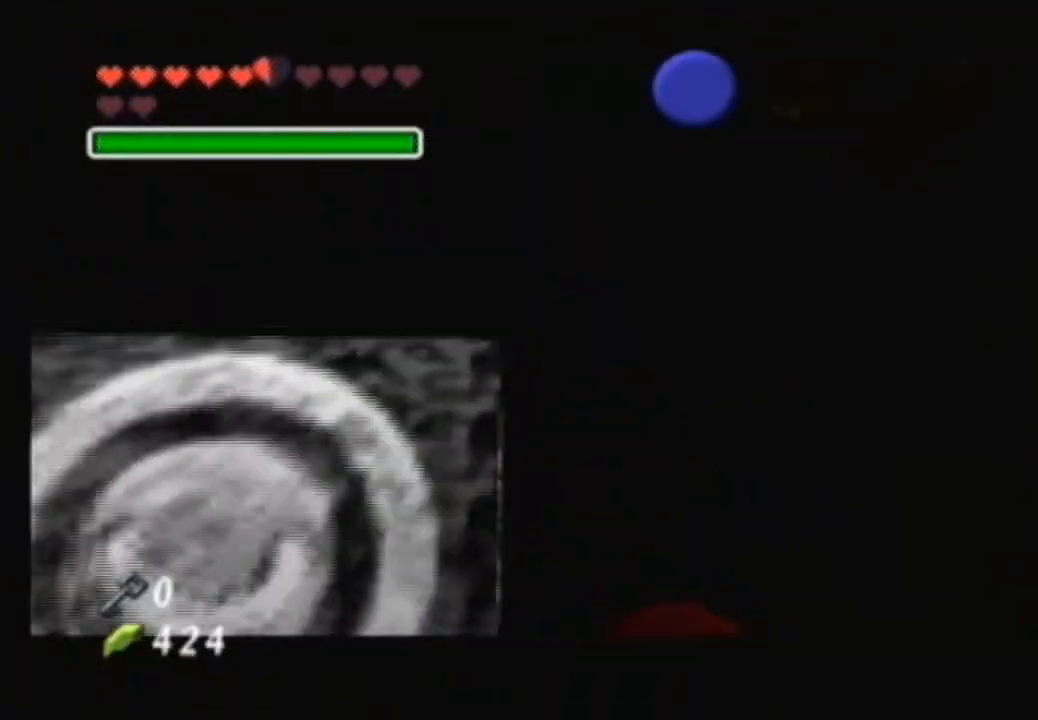
{"buttons": [], "left_stick": "center", "right_stick": "center", "events": [[167, "left_stick", "center"]]}
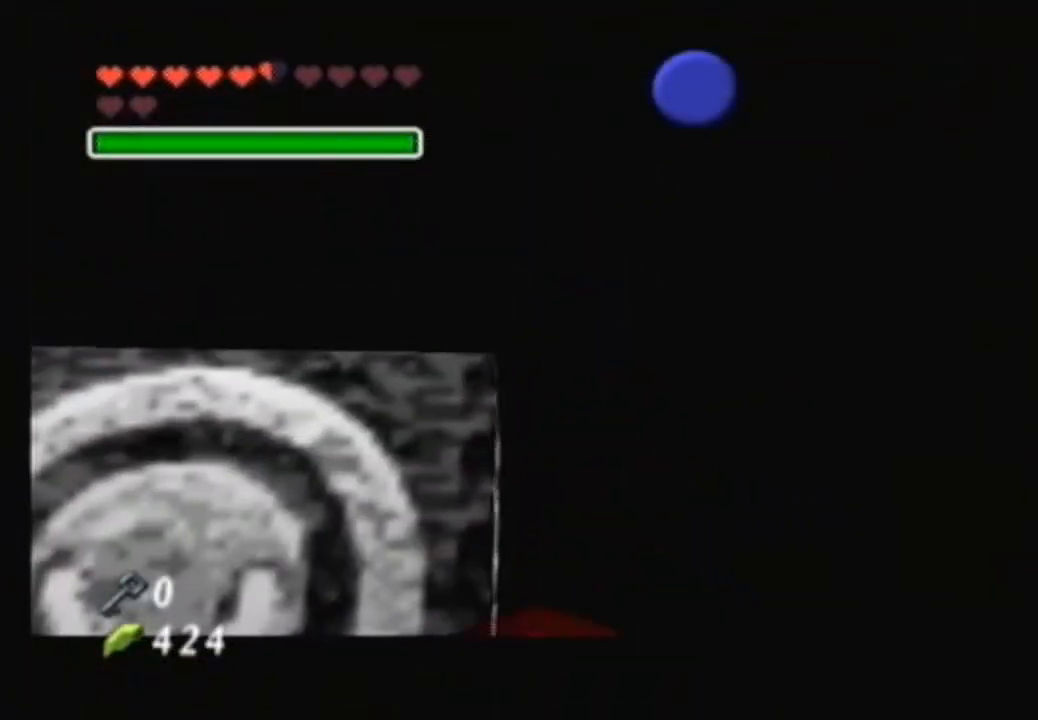
{"buttons": [], "left_stick": "center", "right_stick": "center", "events": []}